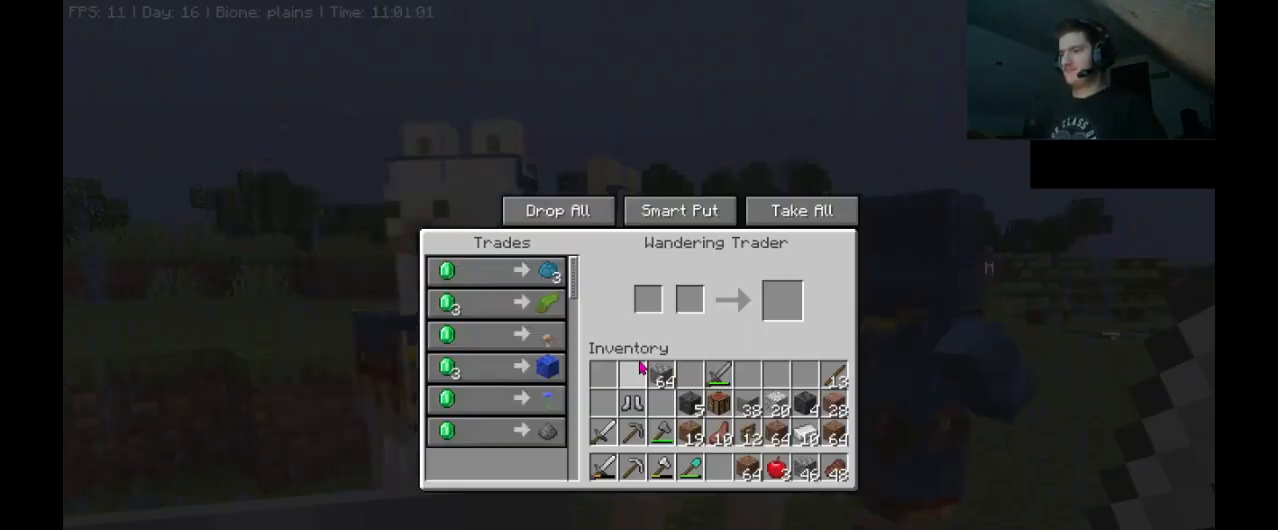
Gameplay with keyboard and mouse; each line is a JSON object with the keys and mouse buttons held at the frame after it. "events" lists presses ("down") and releases ("up") of ".", "/", "0", "1", "2", "3", "4", "5", "6", "7", "8", "9", "a", "alt_l", "alt_r", "b", "backslash", "backspace", "c", "caps_lock", "comma", "ctrl_l", "ctrl_r", "d", "e", "equals", "escape", "f", "f1", "f10", "f11", "f12", "f2", "f3", "f4", "f5", "f6", "f7", "f8", "f9", "g", "h", "i", "j", "k", "l", "lbracket", "m", "minus", "n", "o", "p", "q", "quote", "r", "rbracket", "return", "s", "semicolon", "shift_l", "shift_r", "space", "super_l", "super_r", "t", "tab", "tilde", "u", "v", "w", "x", "y", "z", "mouse_left", "mouse_right", "mouse_mb4" and "mouse_mb5" between this image and that frame as [ms after this image, input, new state], when the widget could be followed in between. "mouse_left", "mouse_right", "mouse_mb4", "mouse_mb5" = the "left", "right", "mb4", "mb5" buttons of the "mouse" list. No other keys are recorded. Fast repeated clicks can show as one long hold. Mouse movement is not recorded. Not read: mouse_wheel.
{"keys": [], "mouse": [], "events": []}
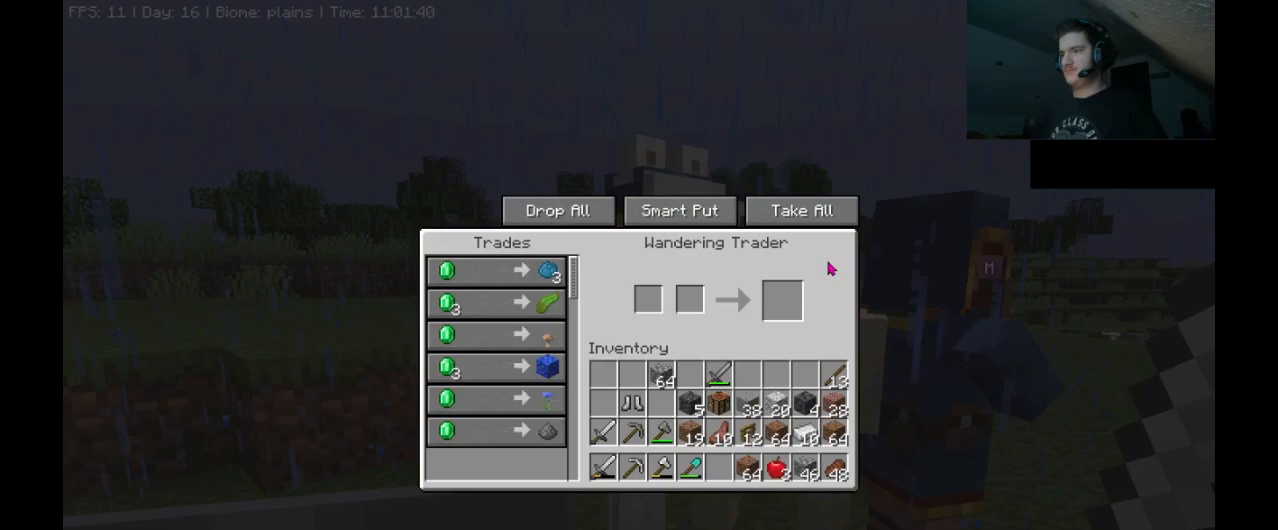
{"keys": [], "mouse": [], "events": [[133, "e", "down"], [300, "e", "up"]]}
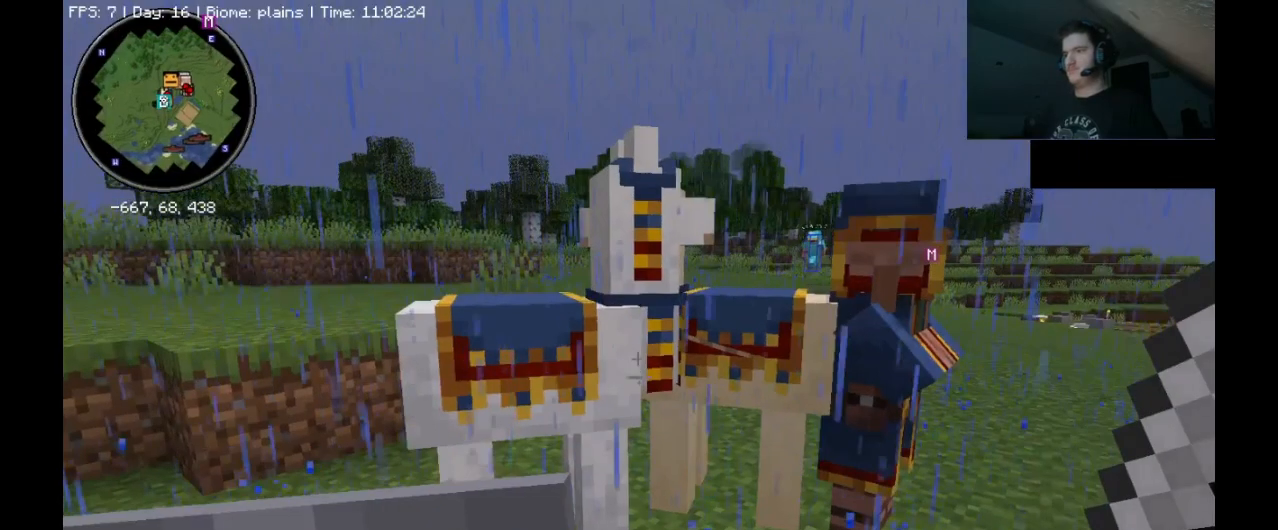
{"keys": [], "mouse": [], "events": []}
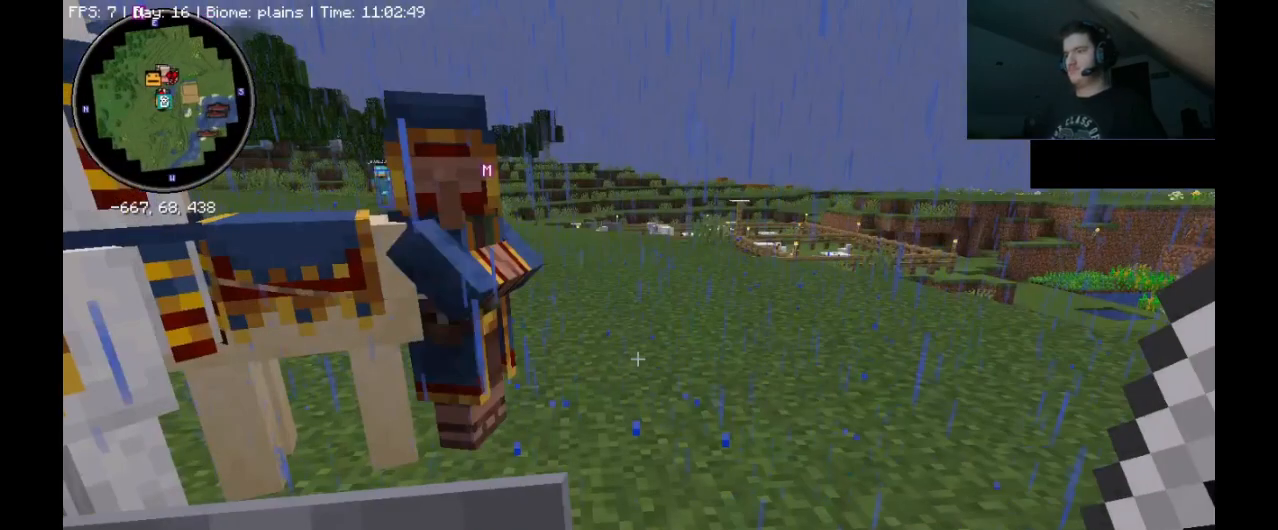
{"keys": [], "mouse": [], "events": []}
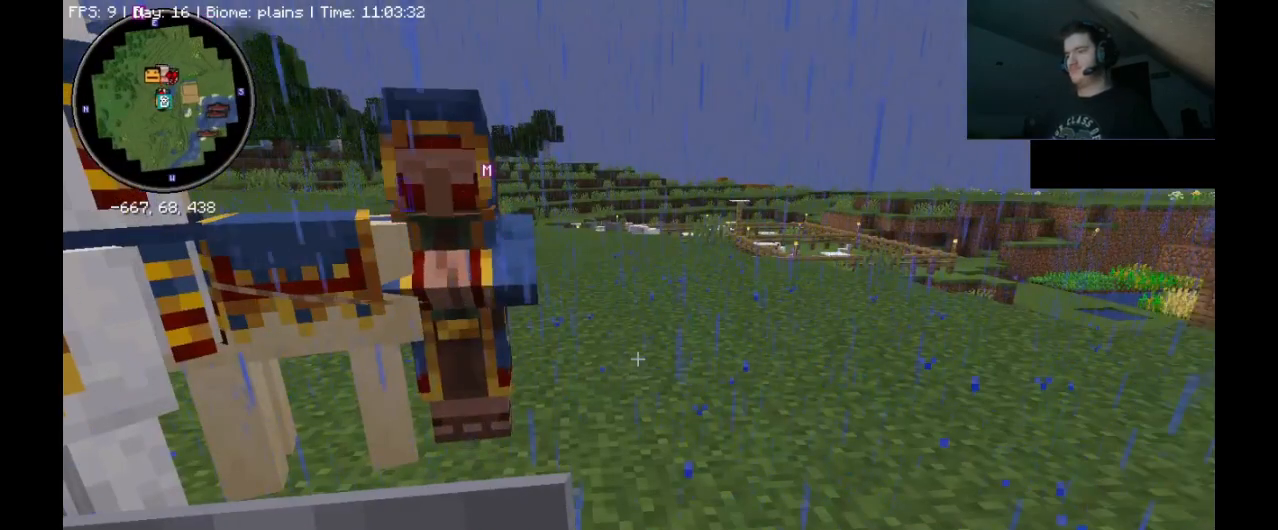
{"keys": [], "mouse": [], "events": []}
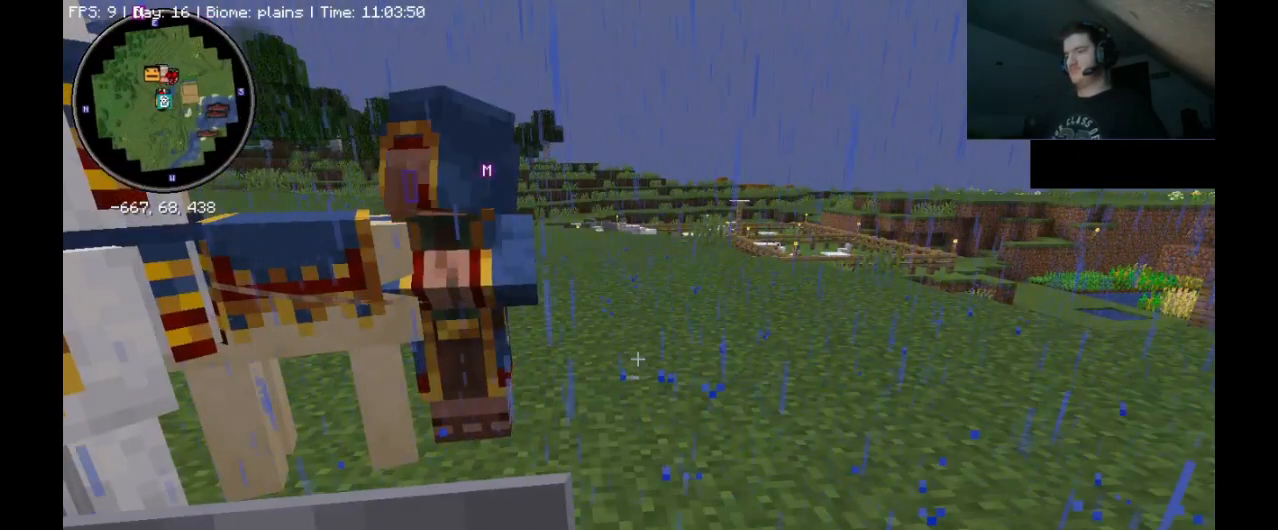
{"keys": ["ctrl_l", "w"], "mouse": [], "events": [[467, "w", "down"], [500, "ctrl_l", "down"]]}
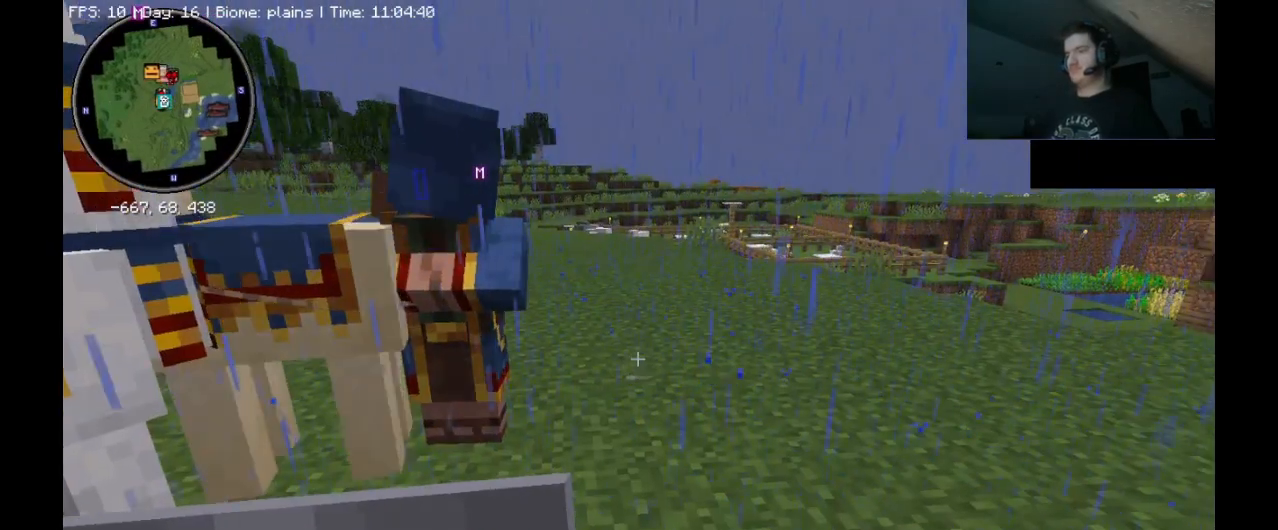
{"keys": ["ctrl_l", "space", "w"], "mouse": [], "events": [[67, "space", "down"]]}
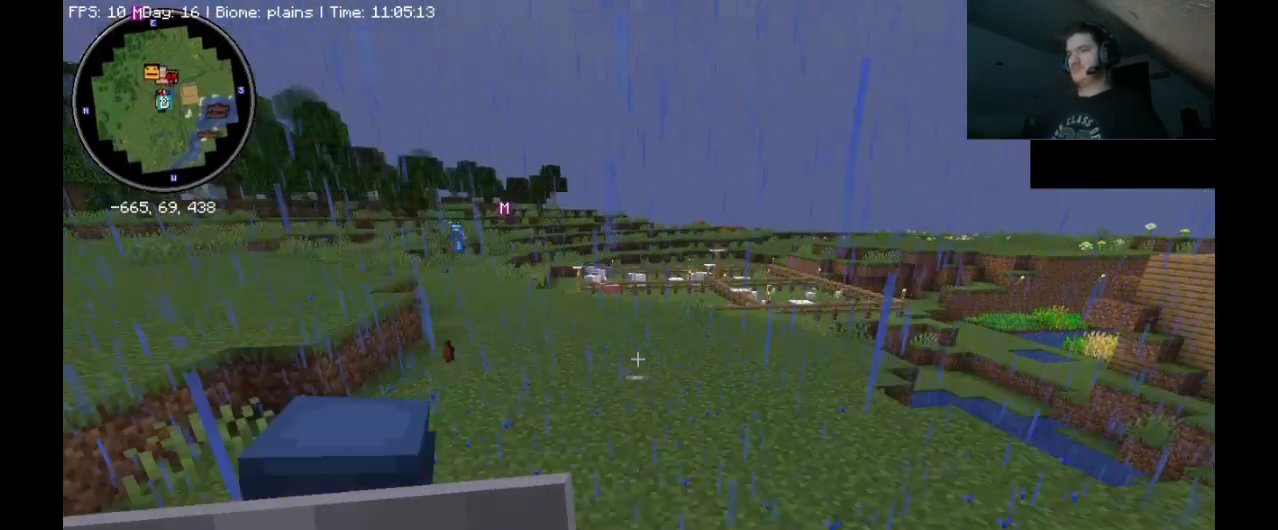
{"keys": ["ctrl_l", "space", "w"], "mouse": [], "events": []}
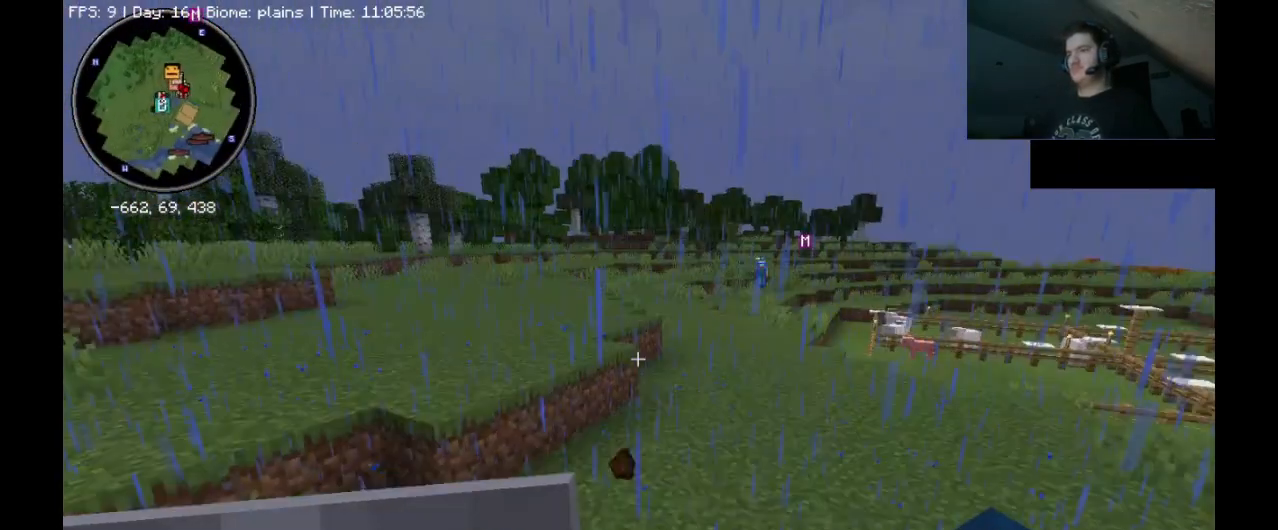
{"keys": ["ctrl_l", "space", "w"], "mouse": [], "events": []}
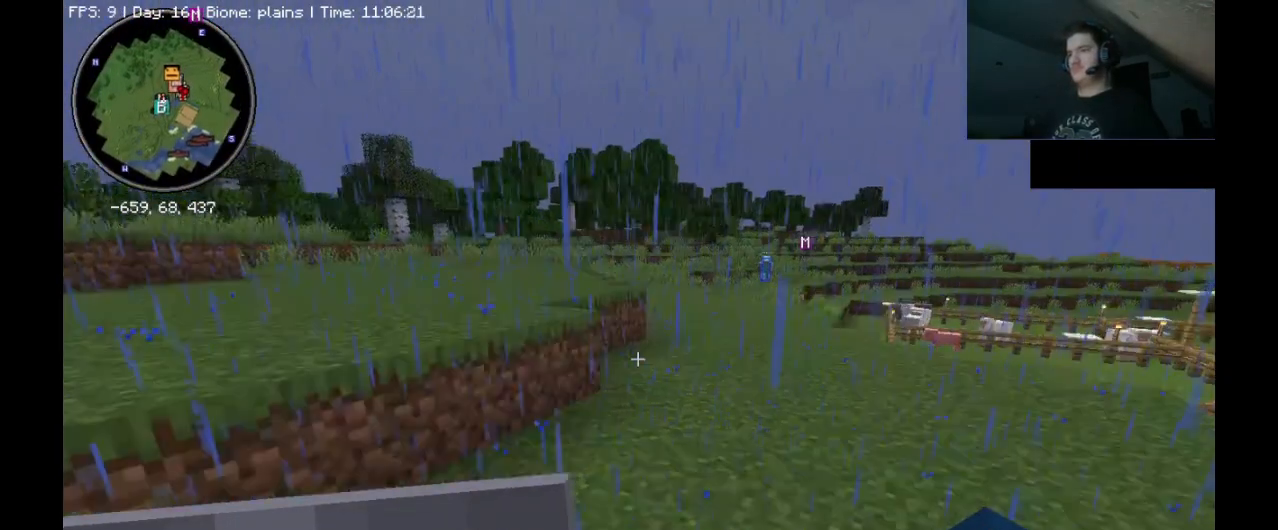
{"keys": ["ctrl_l", "space", "w"], "mouse": [], "events": []}
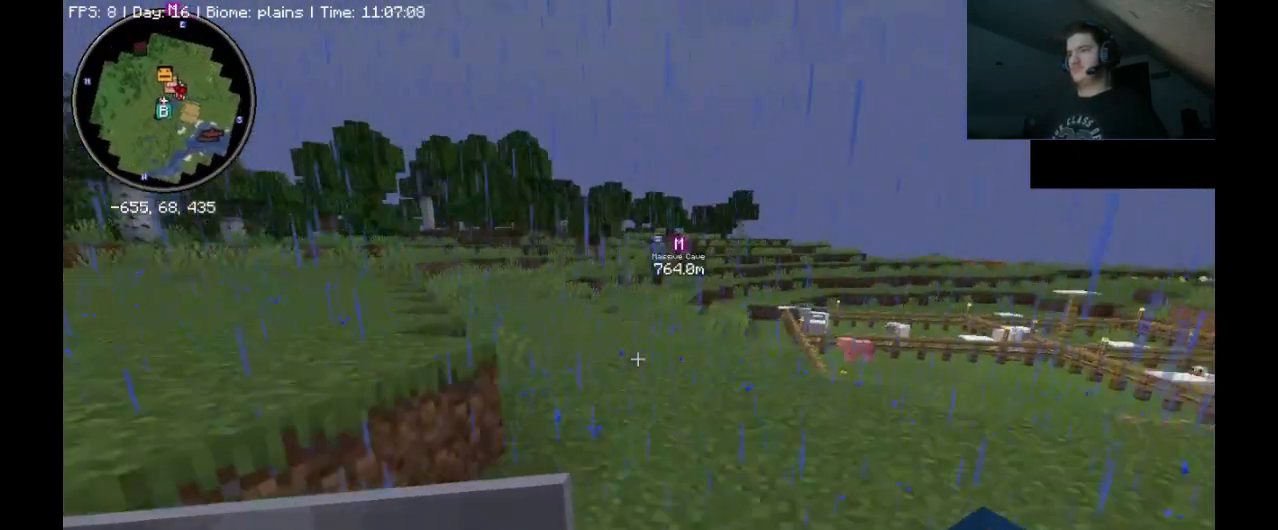
{"keys": ["ctrl_l", "space", "w"], "mouse": [], "events": []}
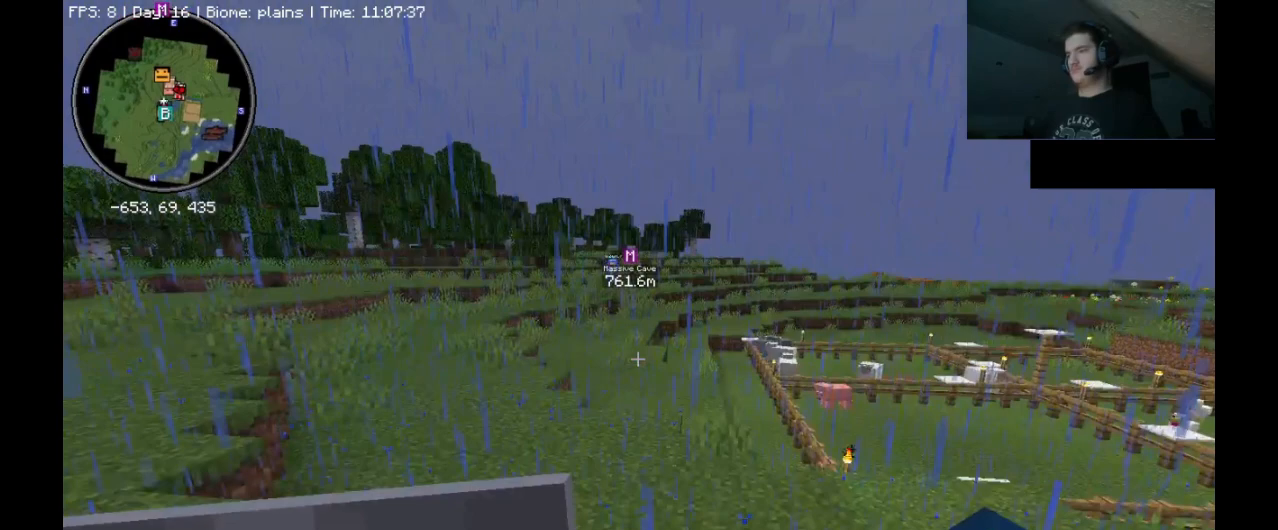
{"keys": ["ctrl_l", "space", "w"], "mouse": [], "events": []}
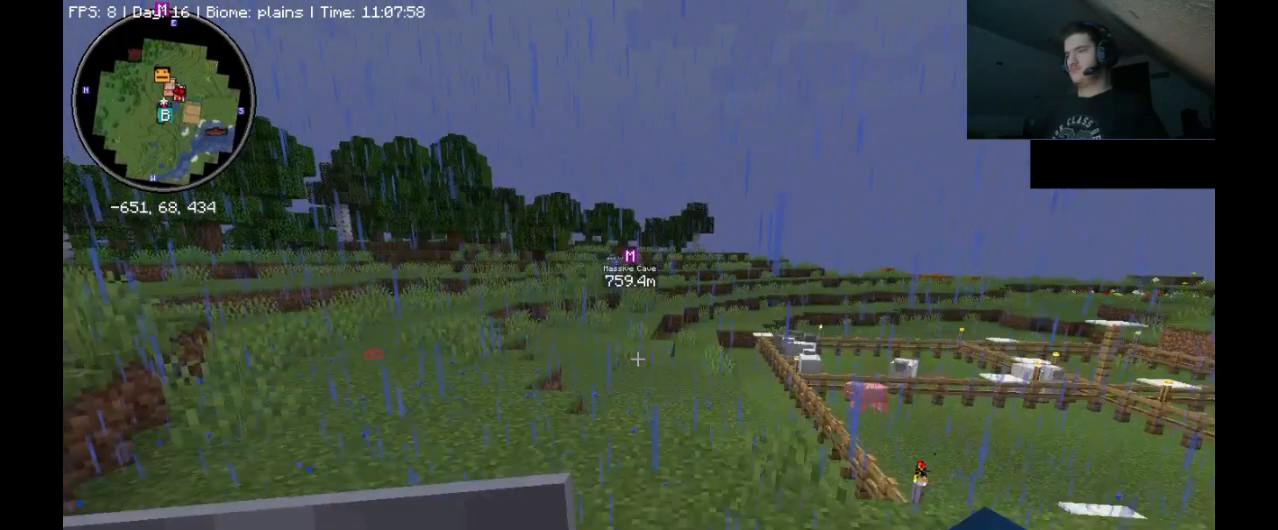
{"keys": ["ctrl_l", "space", "w"], "mouse": [], "events": []}
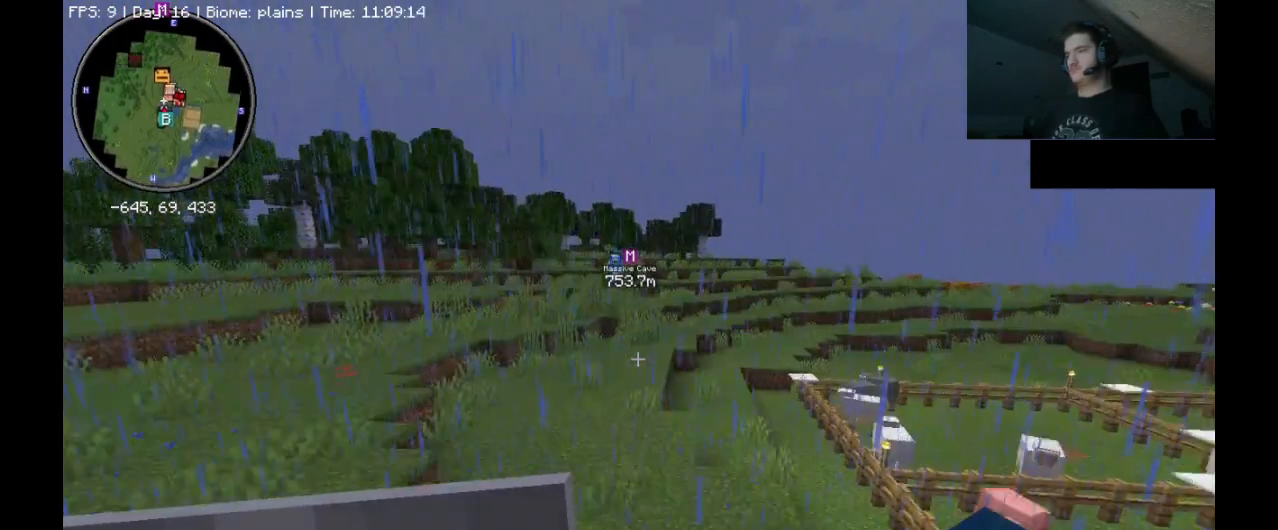
{"keys": ["ctrl_l", "space", "w"], "mouse": [], "events": []}
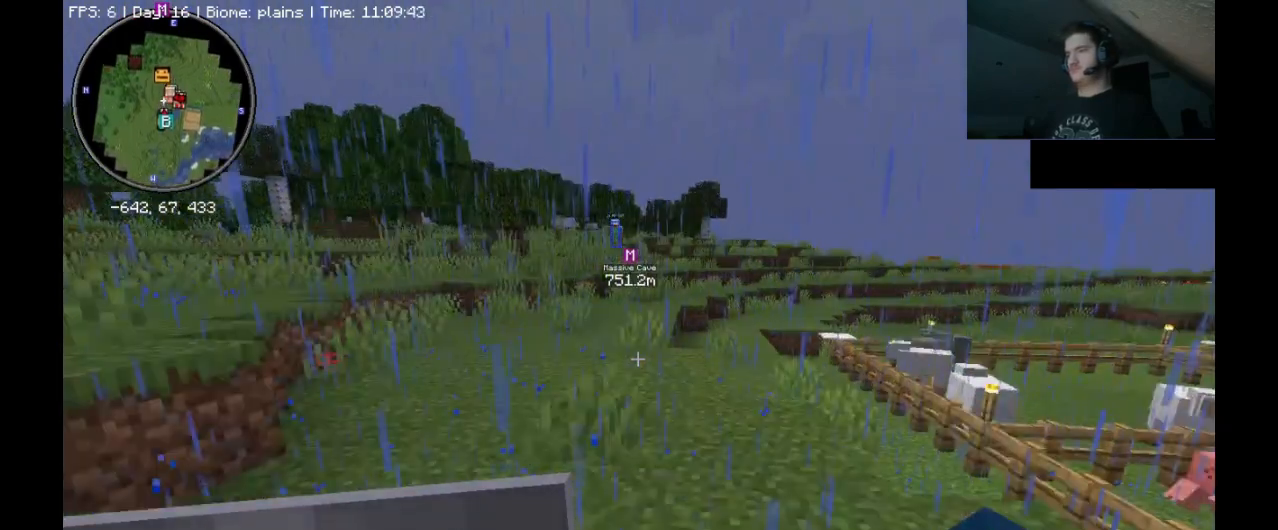
{"keys": ["ctrl_l", "space", "w"], "mouse": [], "events": []}
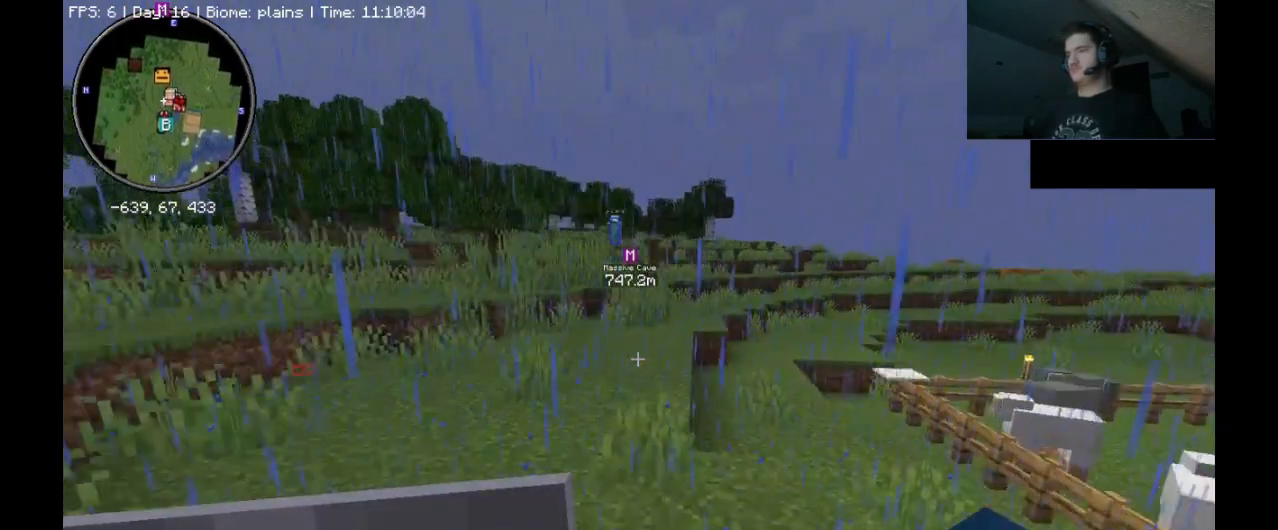
{"keys": ["ctrl_l", "space", "w"], "mouse": [], "events": [[300, "mouse_left", "down"], [400, "mouse_left", "up"]]}
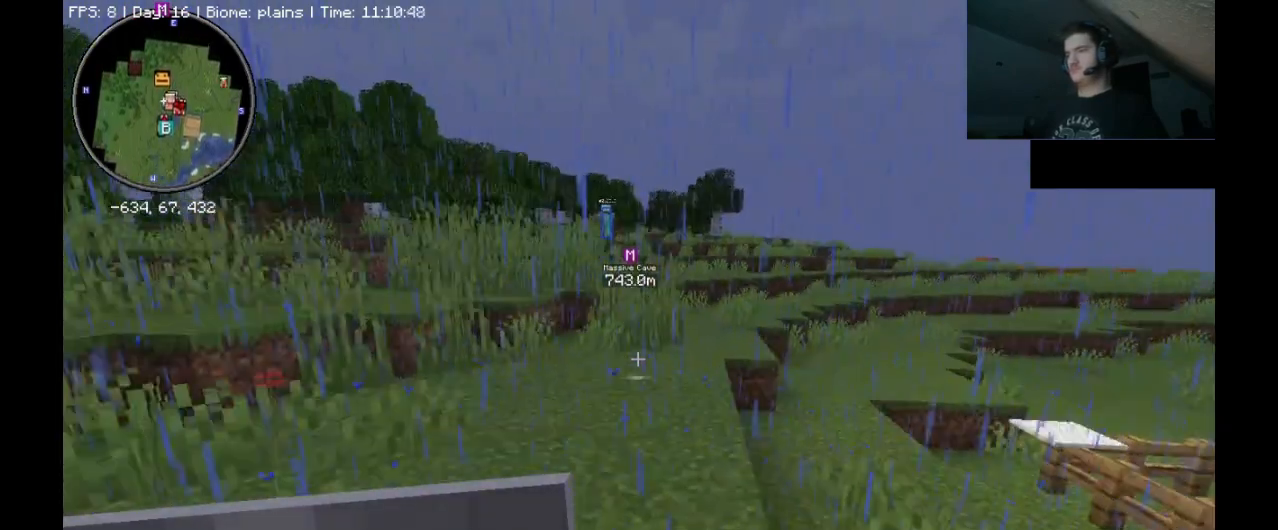
{"keys": ["ctrl_l", "space", "w"], "mouse": [], "events": []}
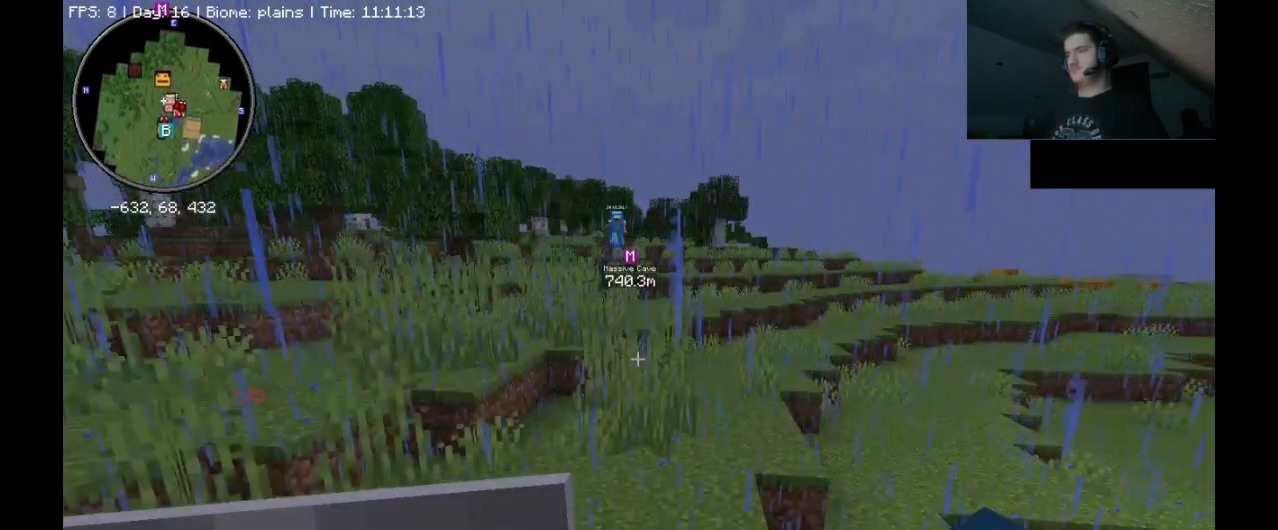
{"keys": ["ctrl_l", "space", "w"], "mouse": [], "events": [[100, "mouse_left", "down"], [200, "mouse_left", "up"], [333, "mouse_left", "down"], [433, "mouse_left", "up"]]}
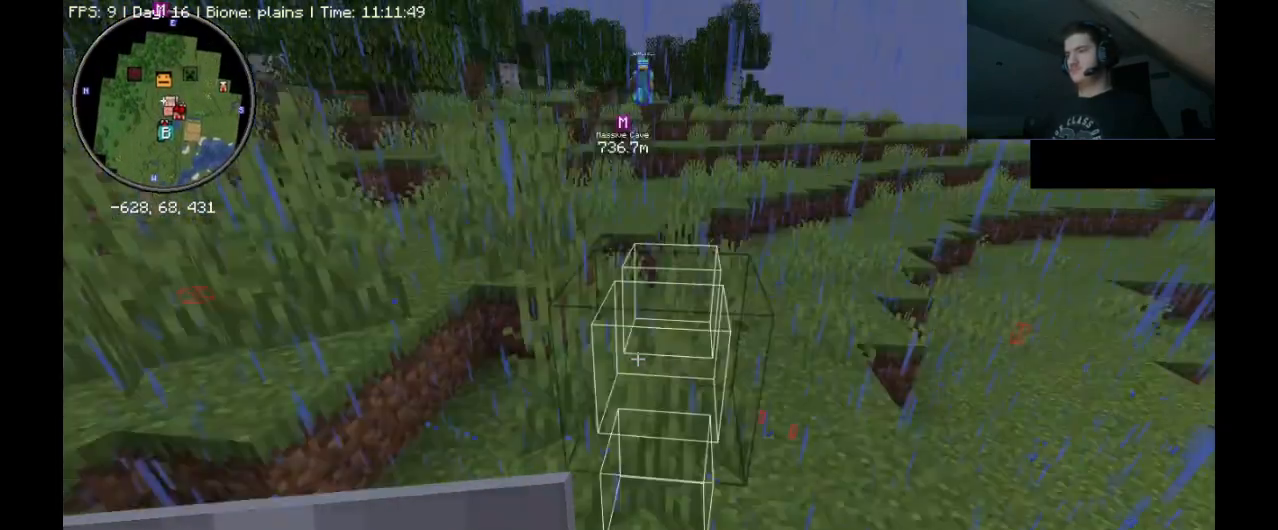
{"keys": ["ctrl_l", "space", "w"], "mouse": ["left"], "events": [[33, "mouse_left", "down"], [133, "mouse_left", "up"], [200, "mouse_left", "down"], [300, "mouse_left", "up"], [467, "mouse_left", "down"]]}
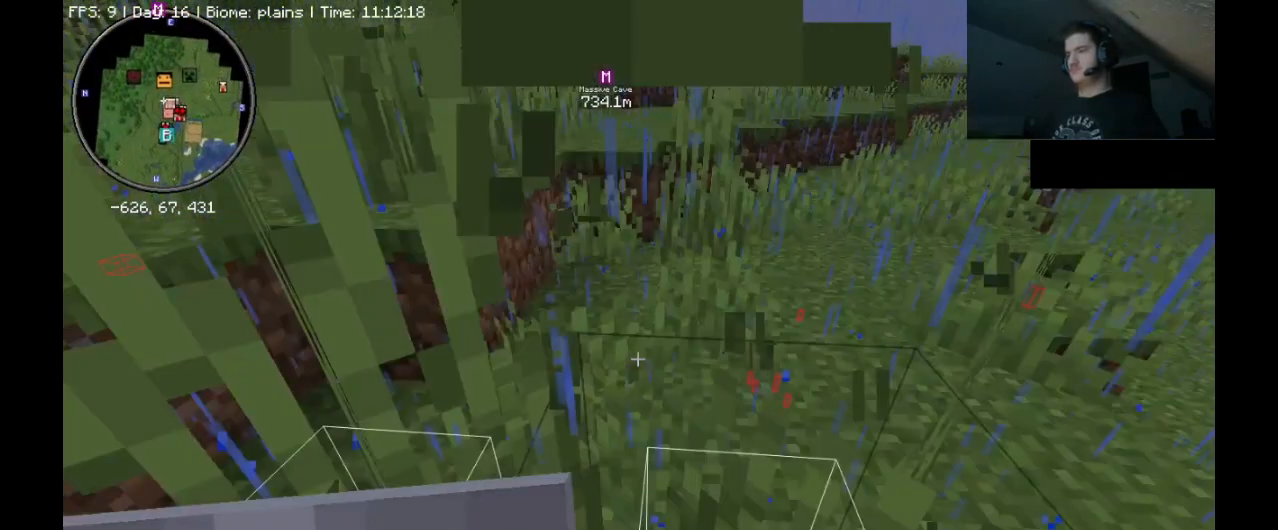
{"keys": ["ctrl_l", "space", "w"], "mouse": [], "events": [[333, "mouse_left", "up"]]}
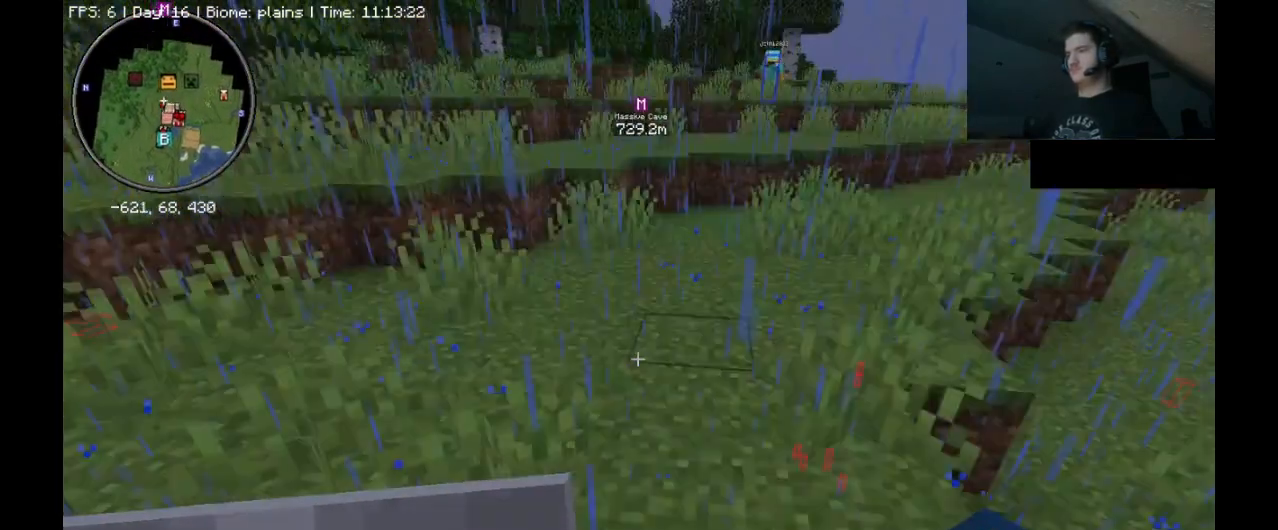
{"keys": ["ctrl_l", "space", "w"], "mouse": [], "events": []}
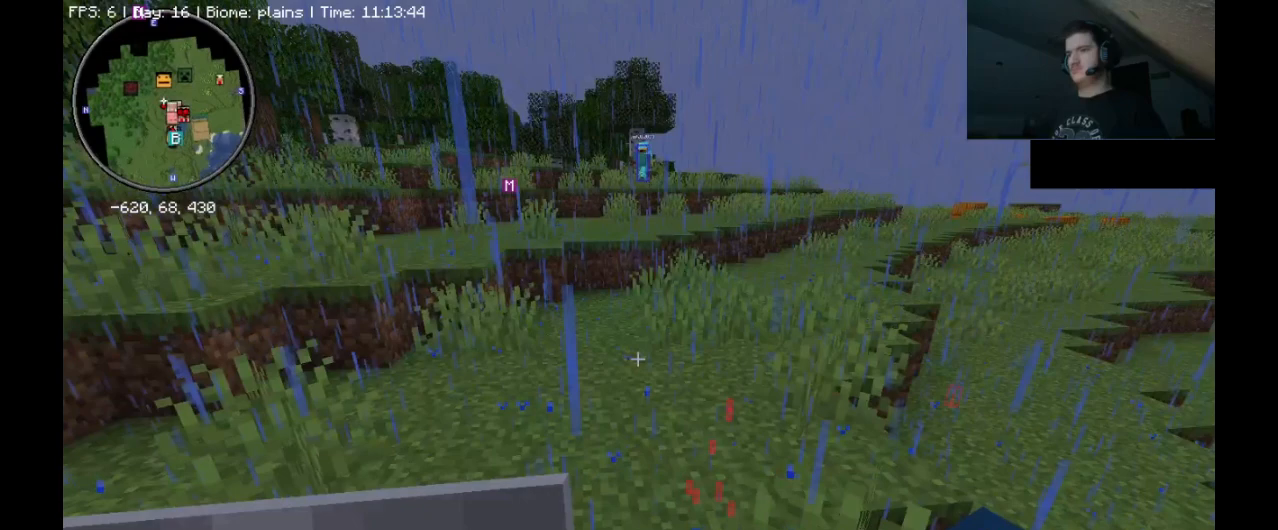
{"keys": ["ctrl_l", "w"], "mouse": [], "events": [[467, "ctrl_l", "up"], [467, "space", "up"], [467, "w", "up"], [500, "ctrl_l", "down"], [500, "w", "down"]]}
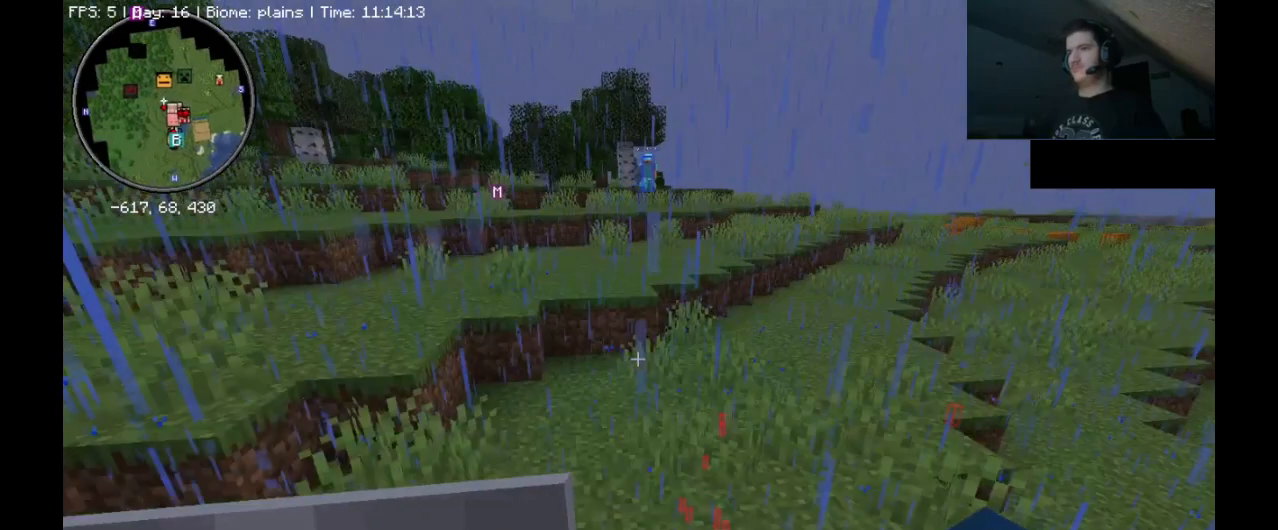
{"keys": [], "mouse": [], "events": [[33, "ctrl_l", "up"], [33, "w", "up"]]}
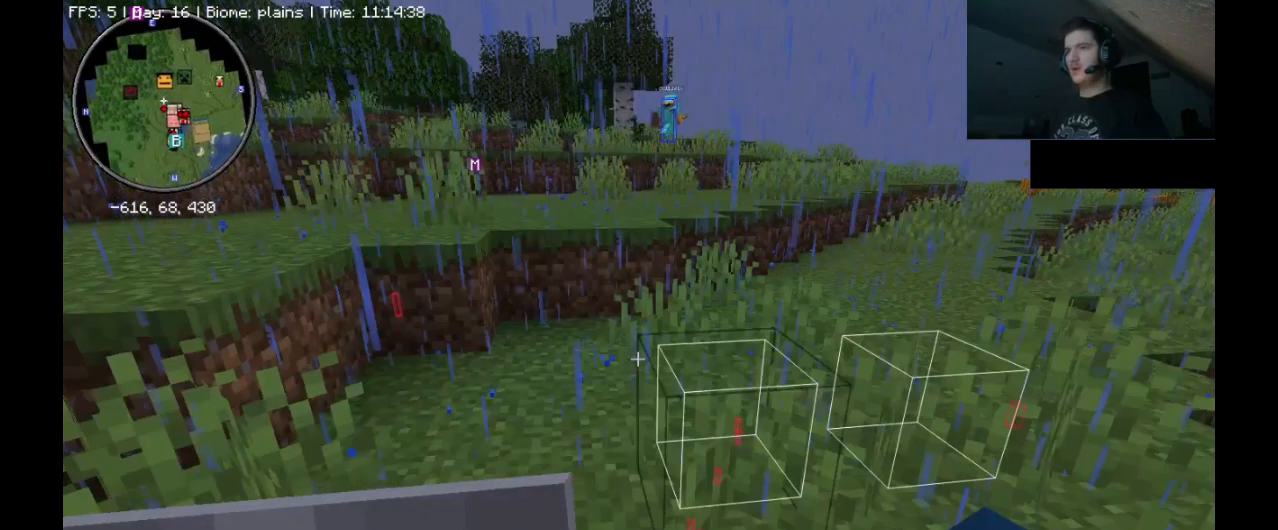
{"keys": [], "mouse": [], "events": []}
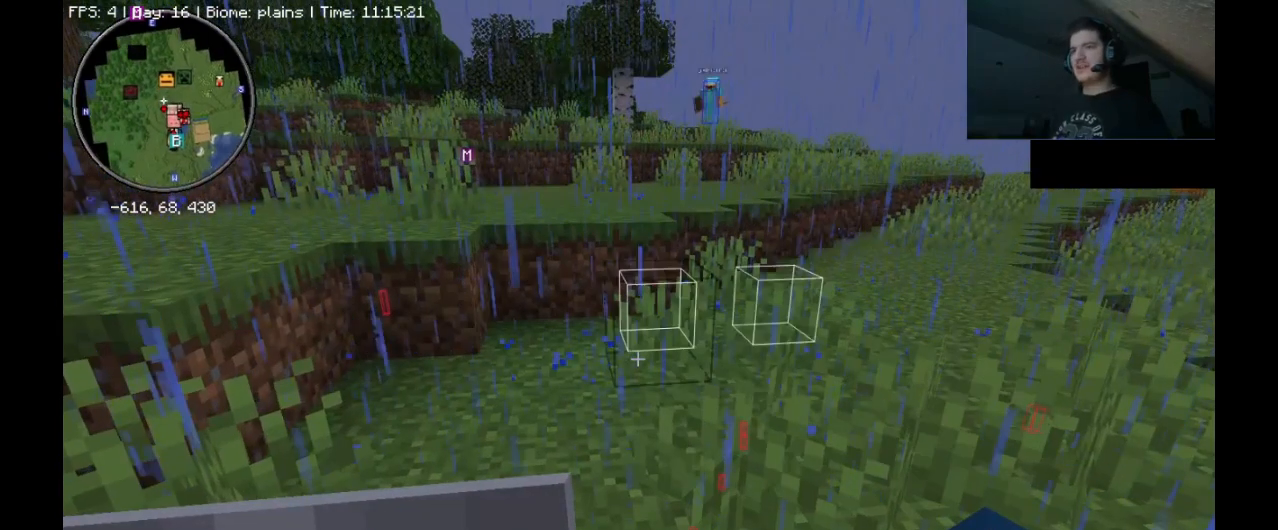
{"keys": [], "mouse": [], "events": []}
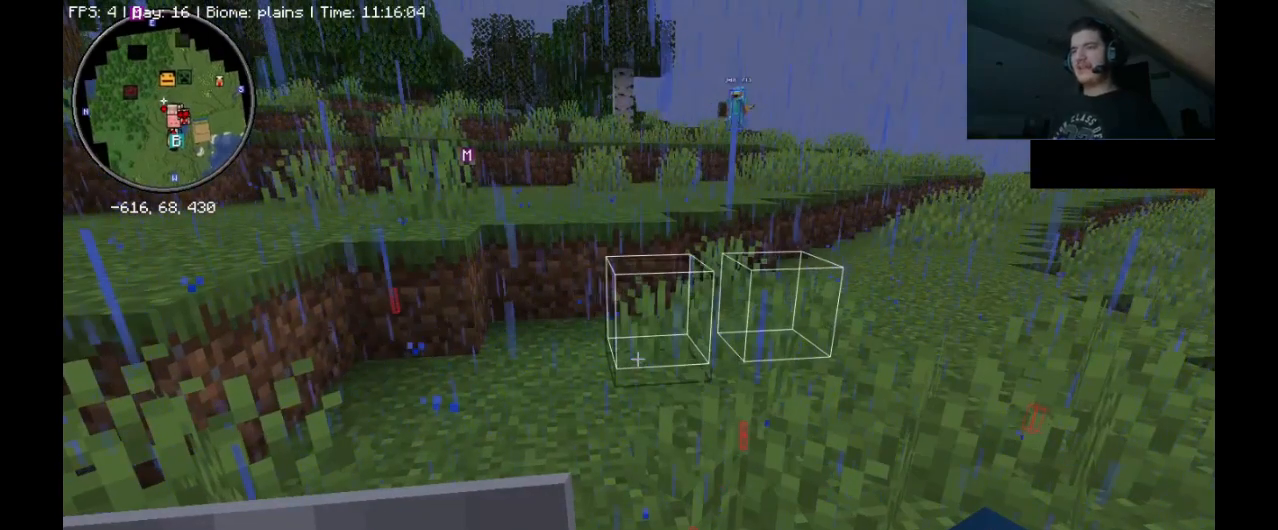
{"keys": [], "mouse": [], "events": []}
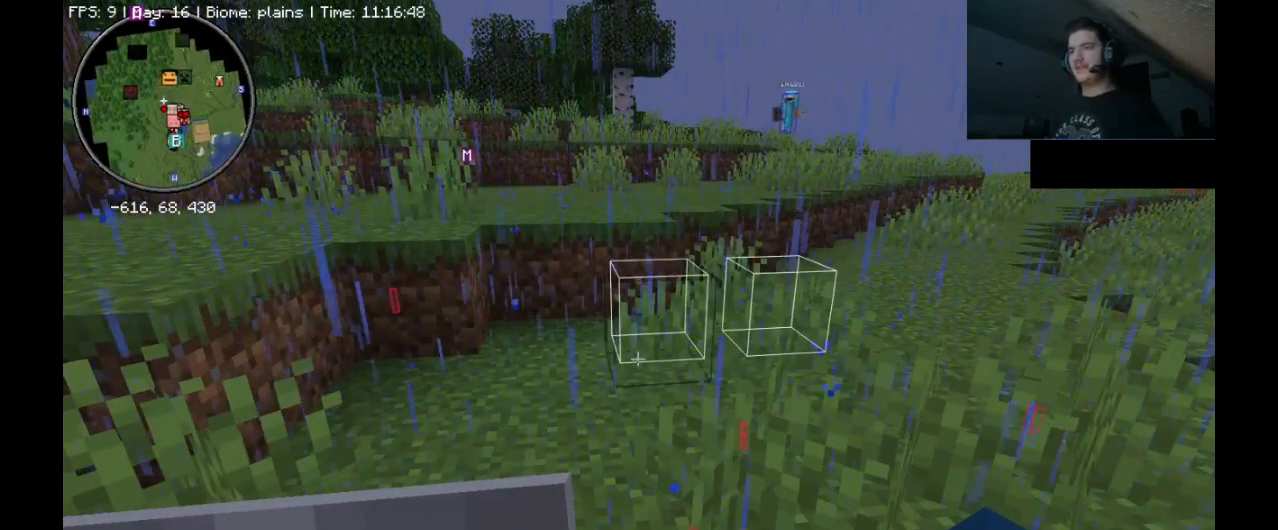
{"keys": [], "mouse": [], "events": []}
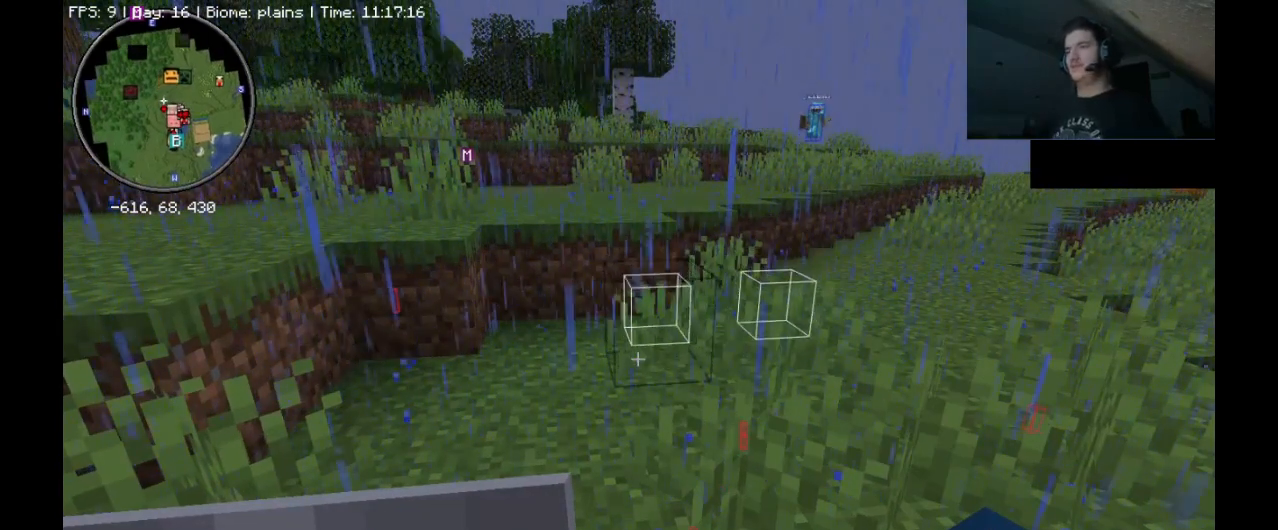
{"keys": ["ctrl_l", "w"], "mouse": [], "events": [[500, "ctrl_l", "down"], [500, "w", "down"]]}
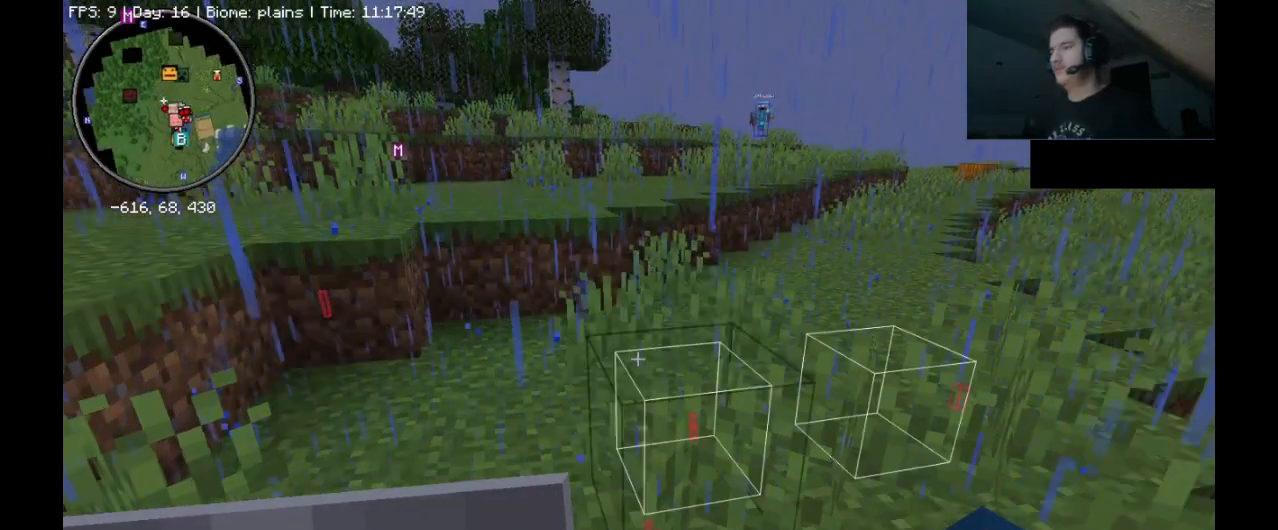
{"keys": ["ctrl_l", "w"], "mouse": [], "events": []}
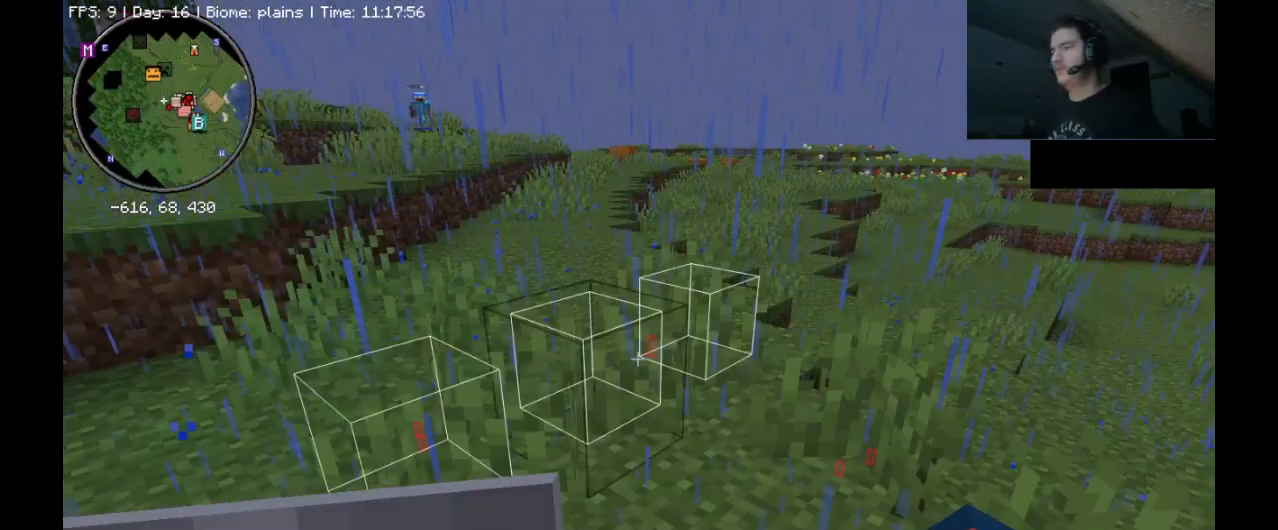
{"keys": ["ctrl_l", "space", "w"], "mouse": [], "events": [[367, "space", "down"]]}
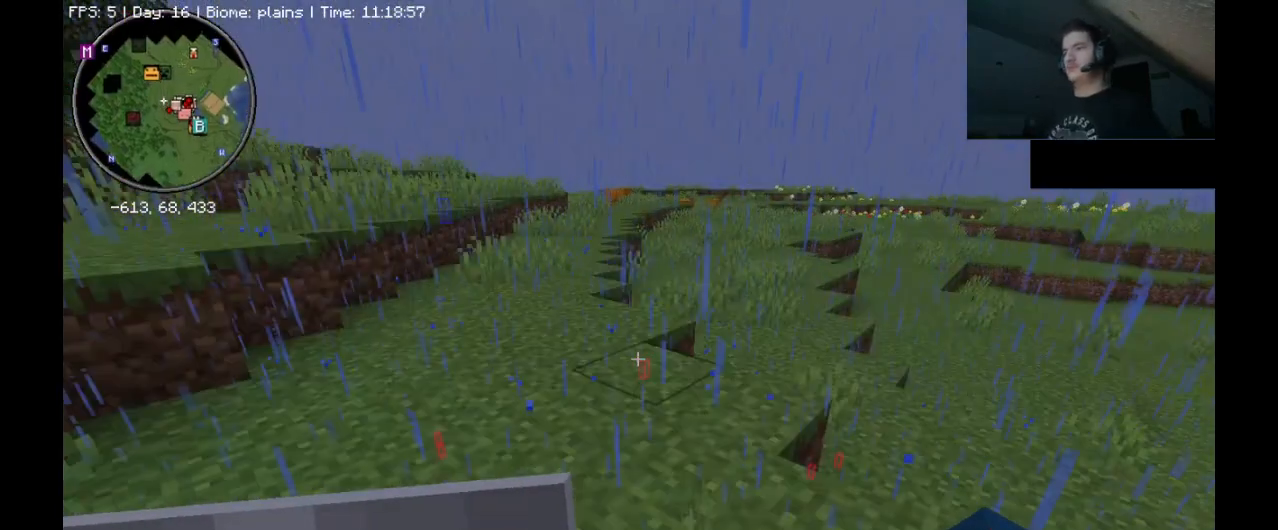
{"keys": ["ctrl_l", "space", "w"], "mouse": [], "events": []}